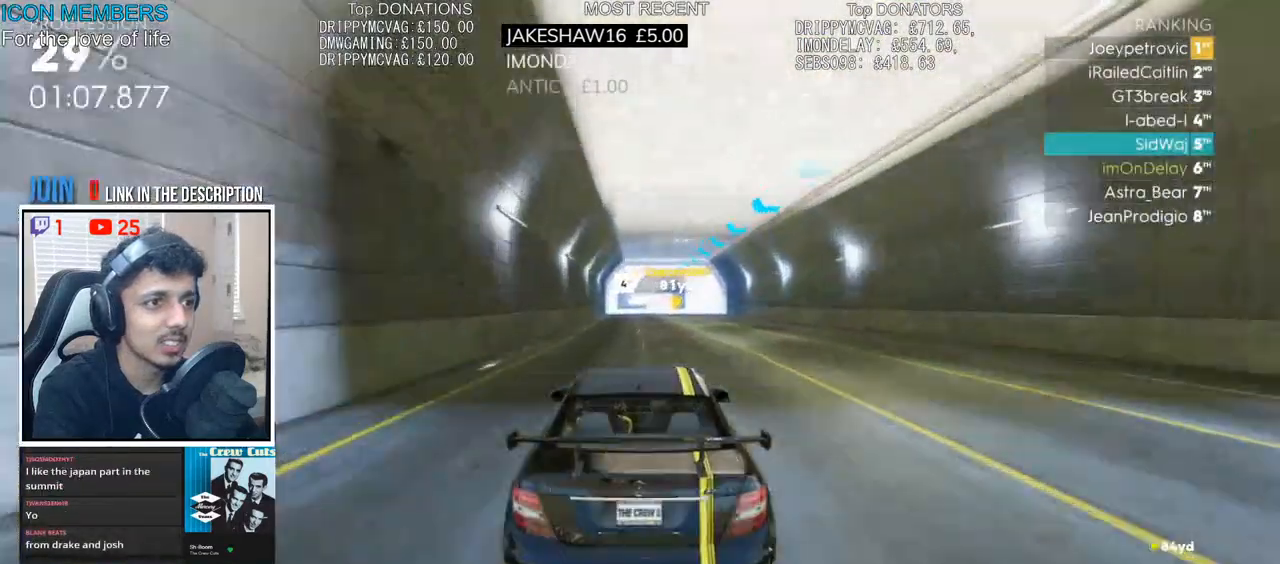
Gameplay with a controller (PlayStation layout); each line is a JSON object with the inputs held at the frame after it. "events" lists button and stick changes between this image and that frame as [ms after this image, input, new state], when the widget could be followed in between.
{"buttons": ["R2"], "left_stick": "center", "right_stick": "center", "events": [[283, "left_stick", "left"], [400, "left_stick", "center"]]}
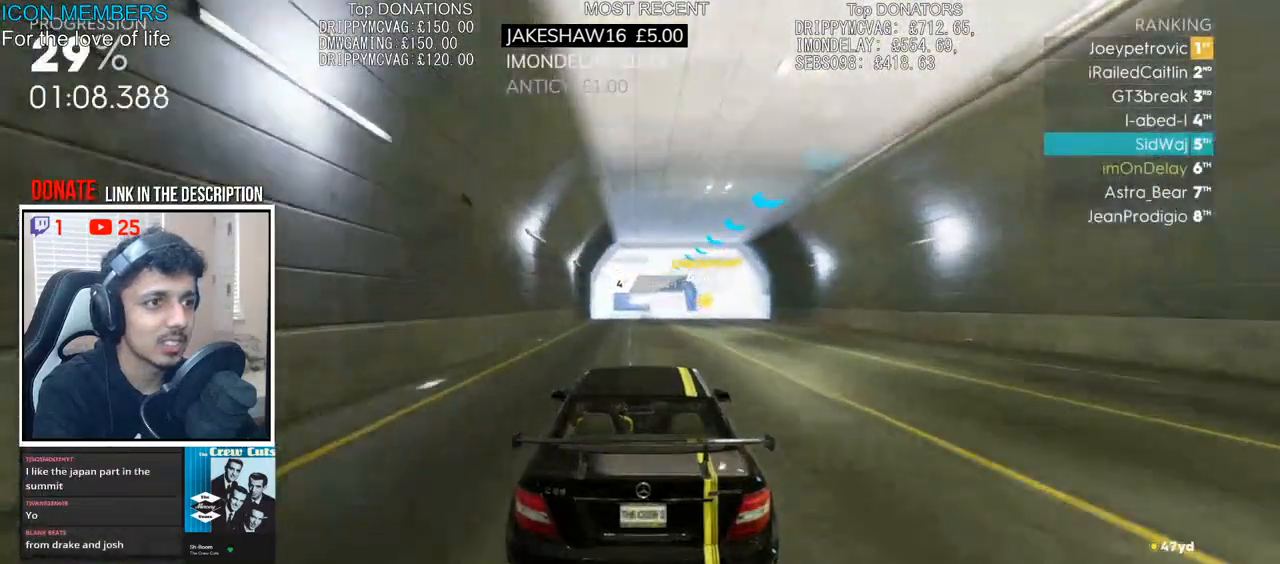
{"buttons": ["R2"], "left_stick": "center", "right_stick": "center", "events": []}
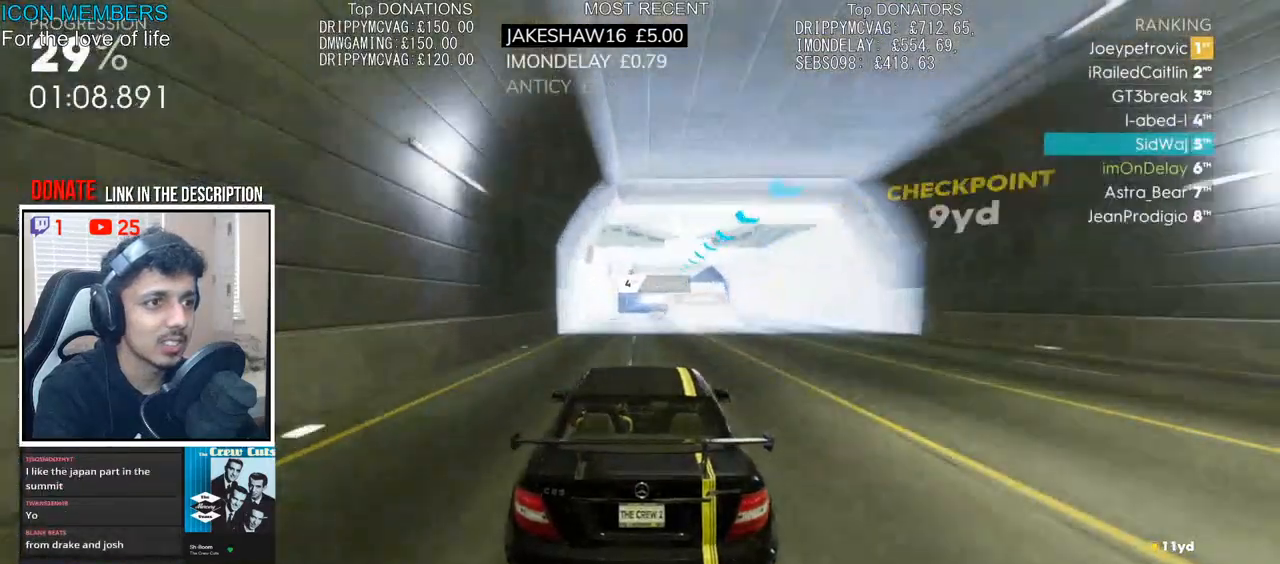
{"buttons": ["R2"], "left_stick": "center", "right_stick": "center", "events": []}
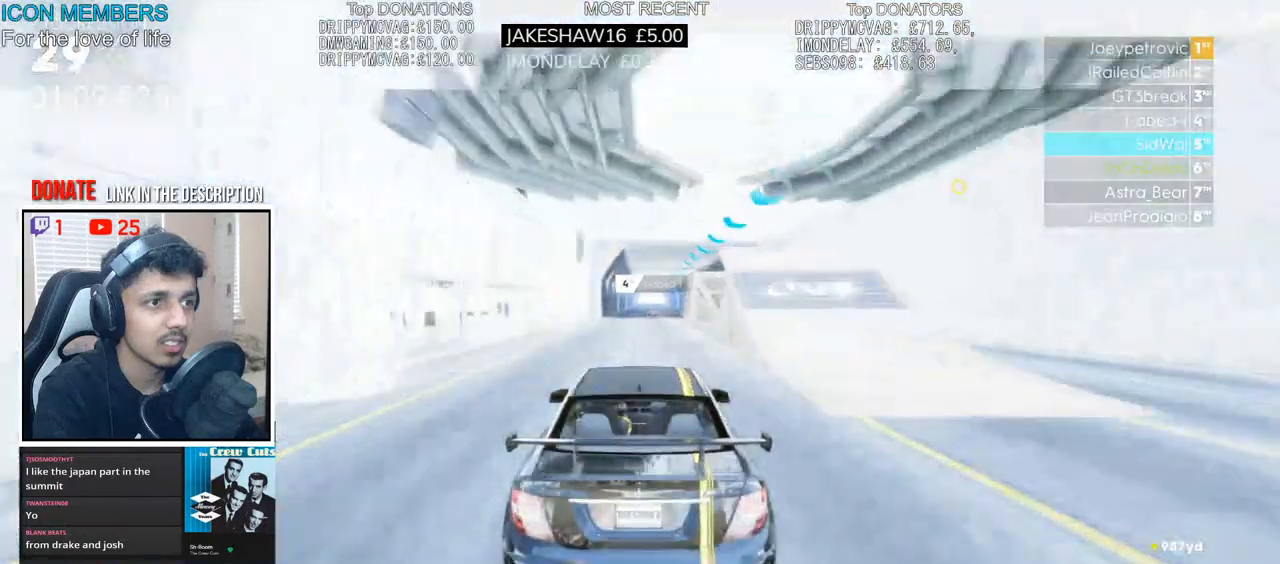
{"buttons": ["R2"], "left_stick": "center", "right_stick": "center", "events": []}
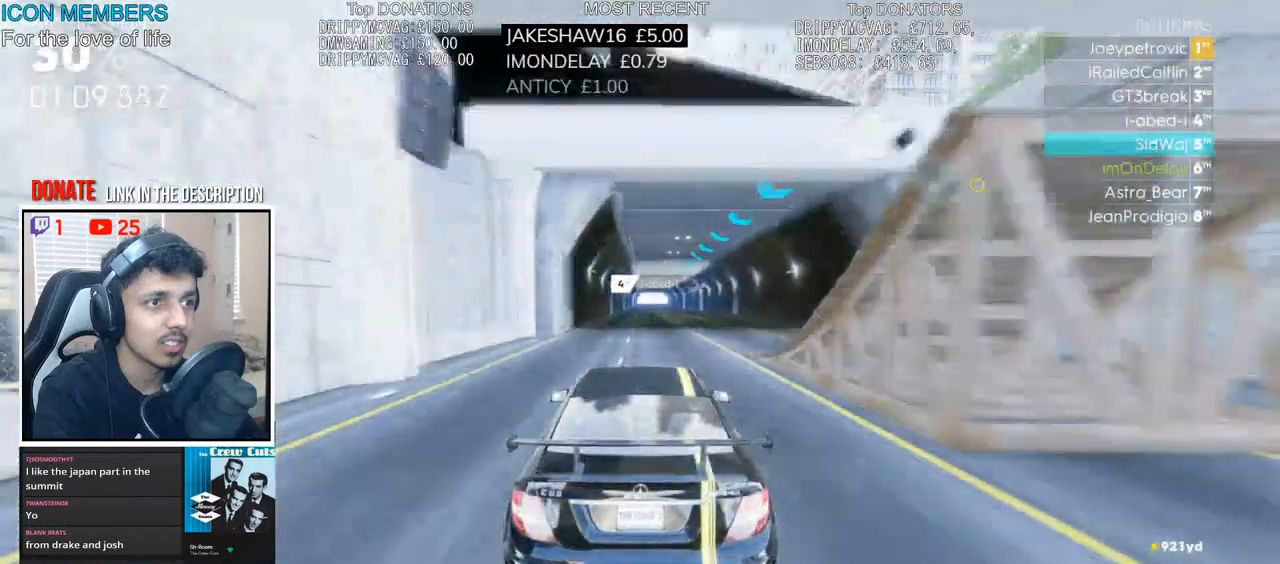
{"buttons": ["R2"], "left_stick": "center", "right_stick": "center", "events": []}
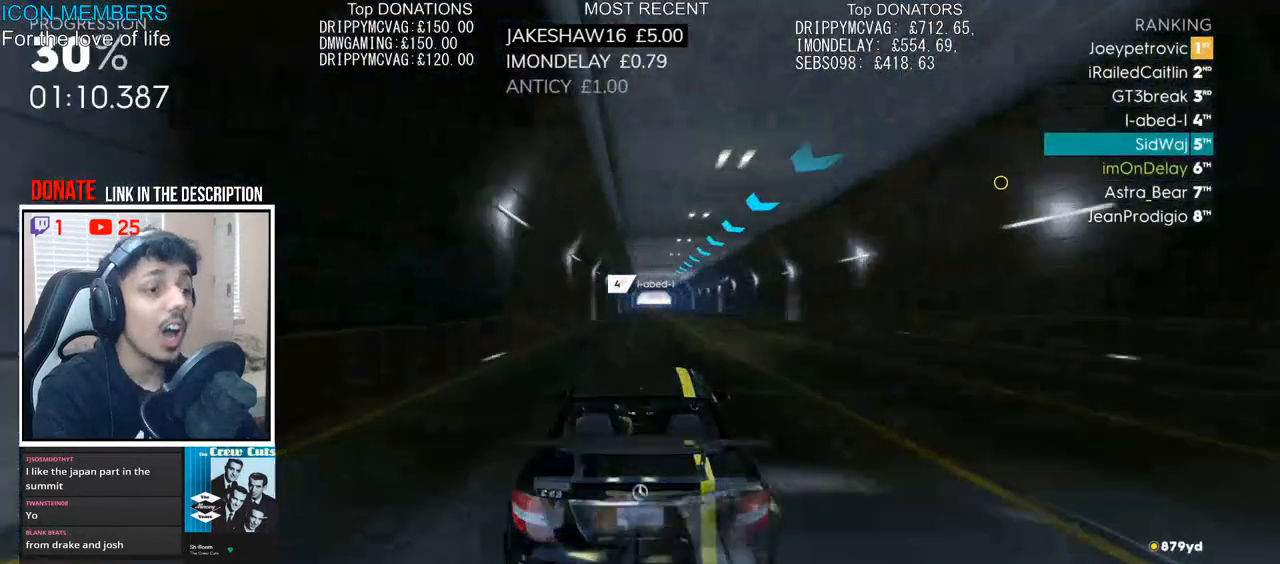
{"buttons": ["R2"], "left_stick": "center", "right_stick": "center", "events": []}
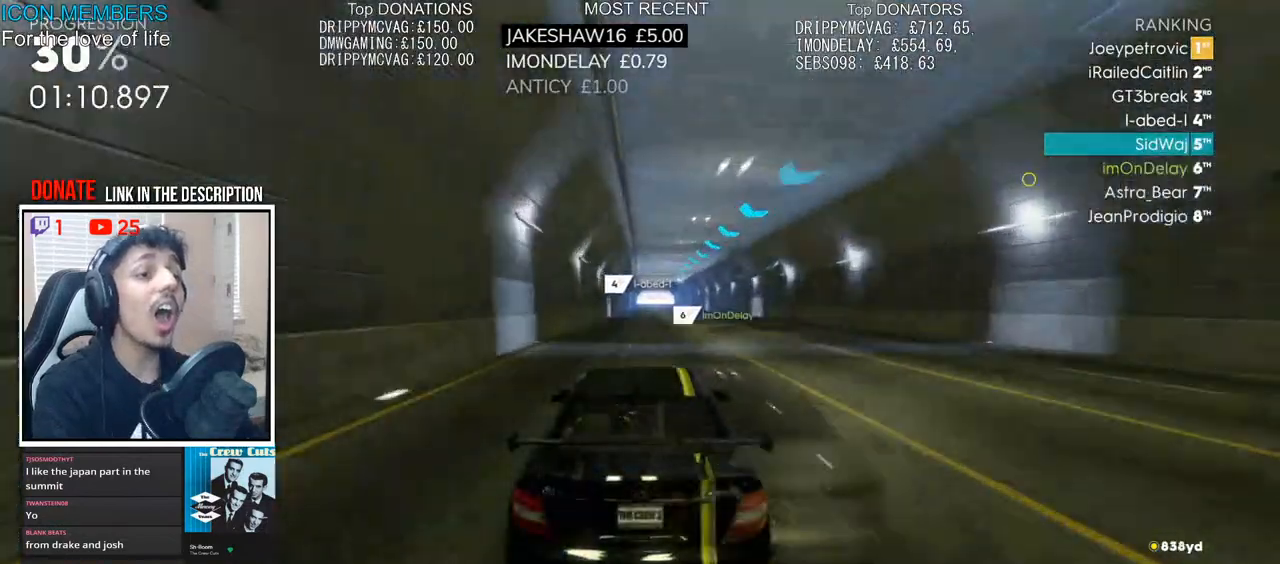
{"buttons": ["R2"], "left_stick": "center", "right_stick": "center", "events": []}
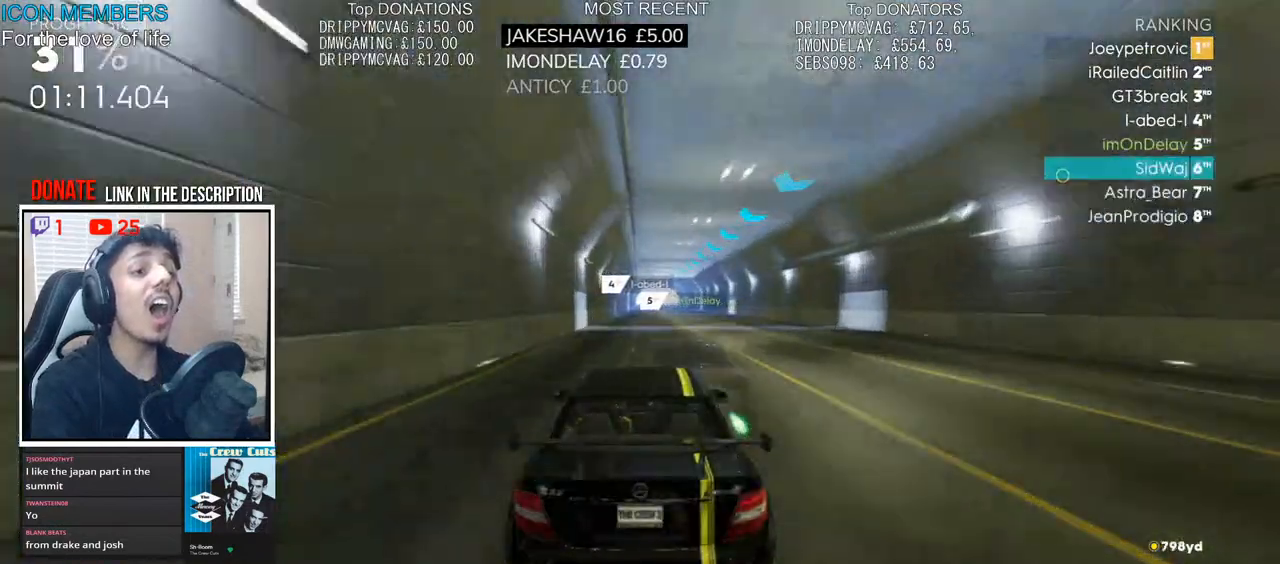
{"buttons": ["R2"], "left_stick": "center", "right_stick": "center", "events": []}
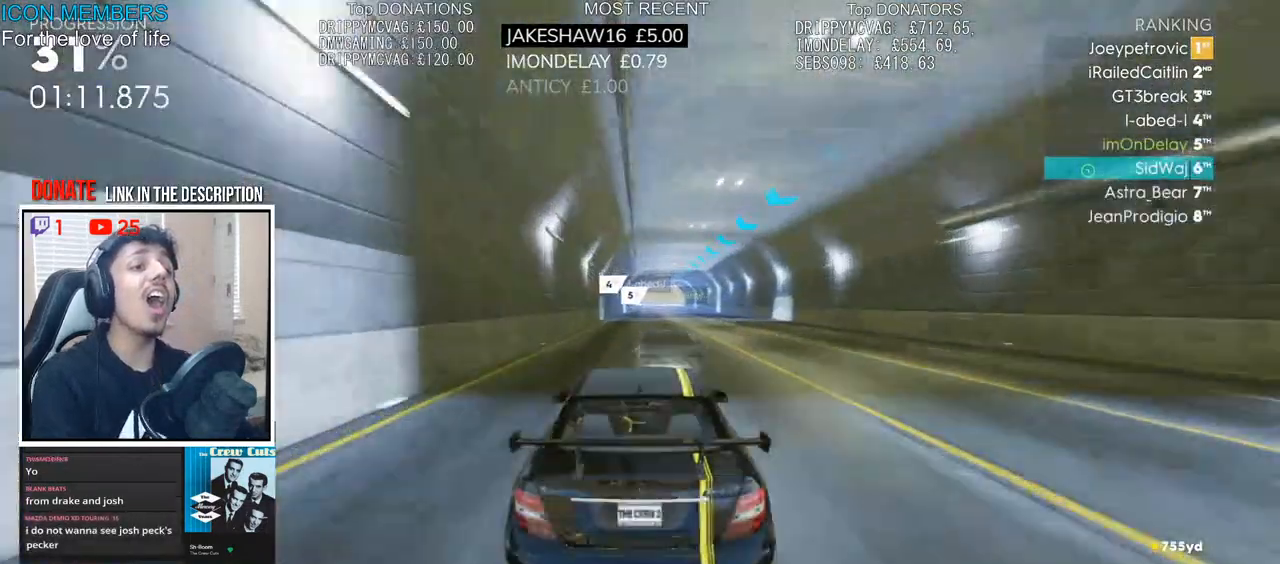
{"buttons": ["R2"], "left_stick": "center", "right_stick": "center", "events": []}
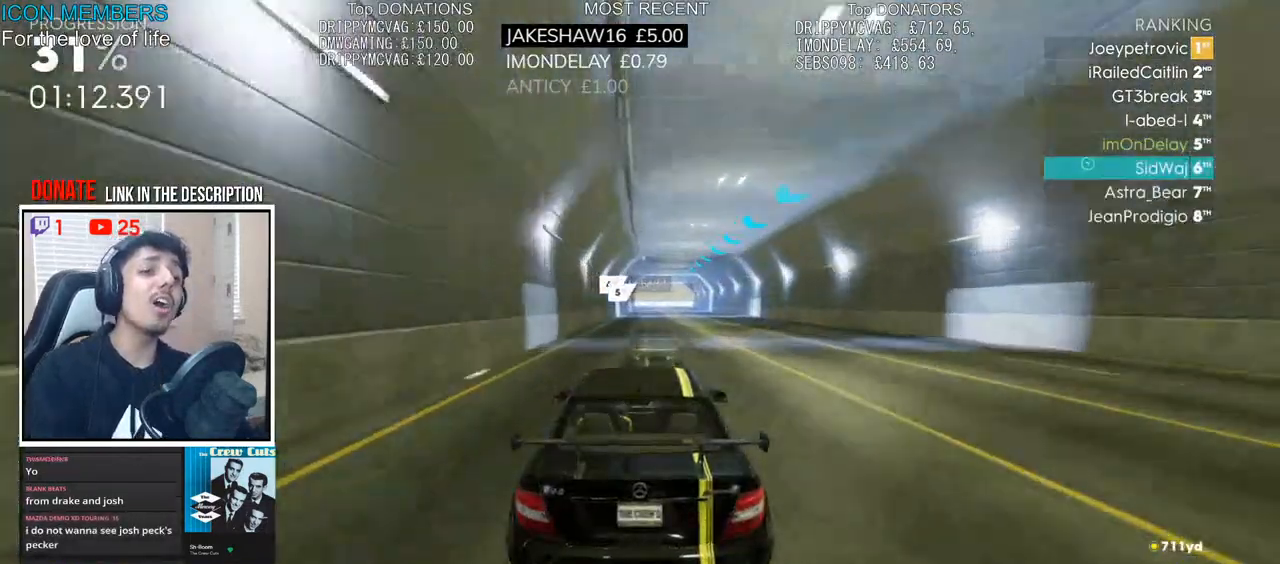
{"buttons": ["R2"], "left_stick": "center", "right_stick": "center", "events": []}
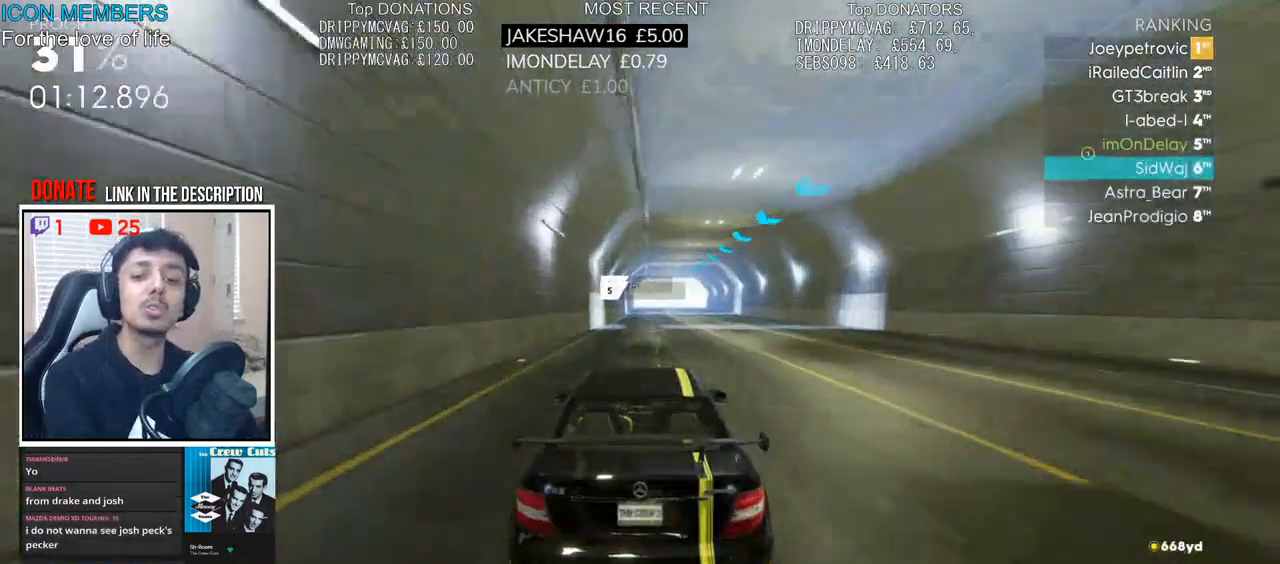
{"buttons": ["R2"], "left_stick": "center", "right_stick": "center", "events": [[133, "left_stick", "right"], [267, "left_stick", "center"]]}
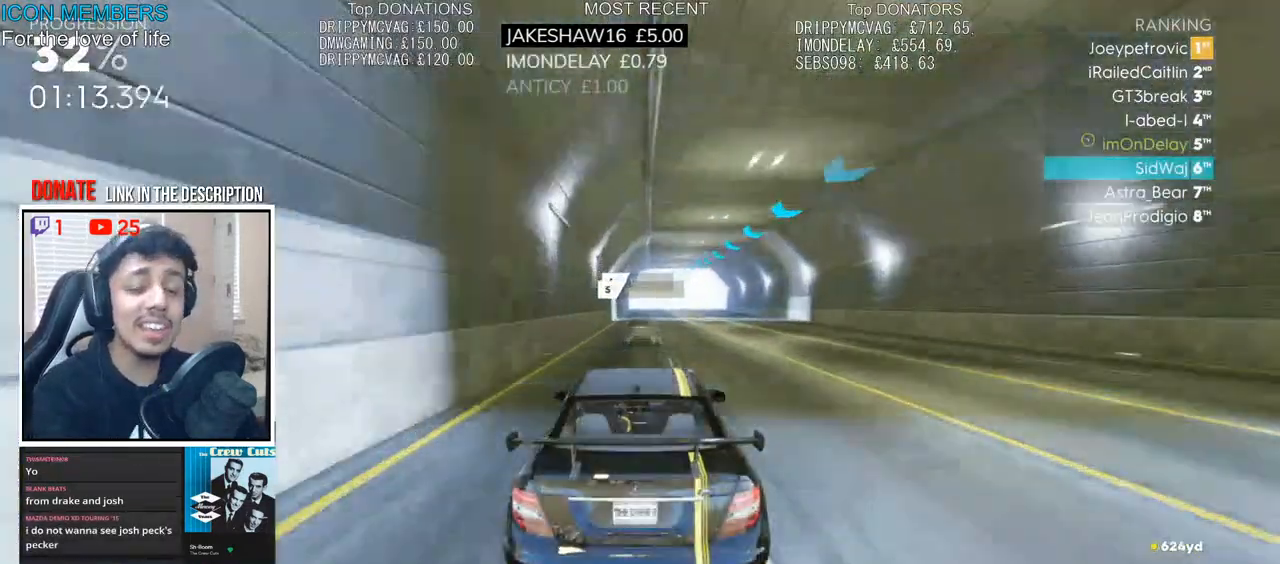
{"buttons": ["R2"], "left_stick": "center", "right_stick": "center", "events": [[167, "left_stick", "right"], [300, "left_stick", "center"]]}
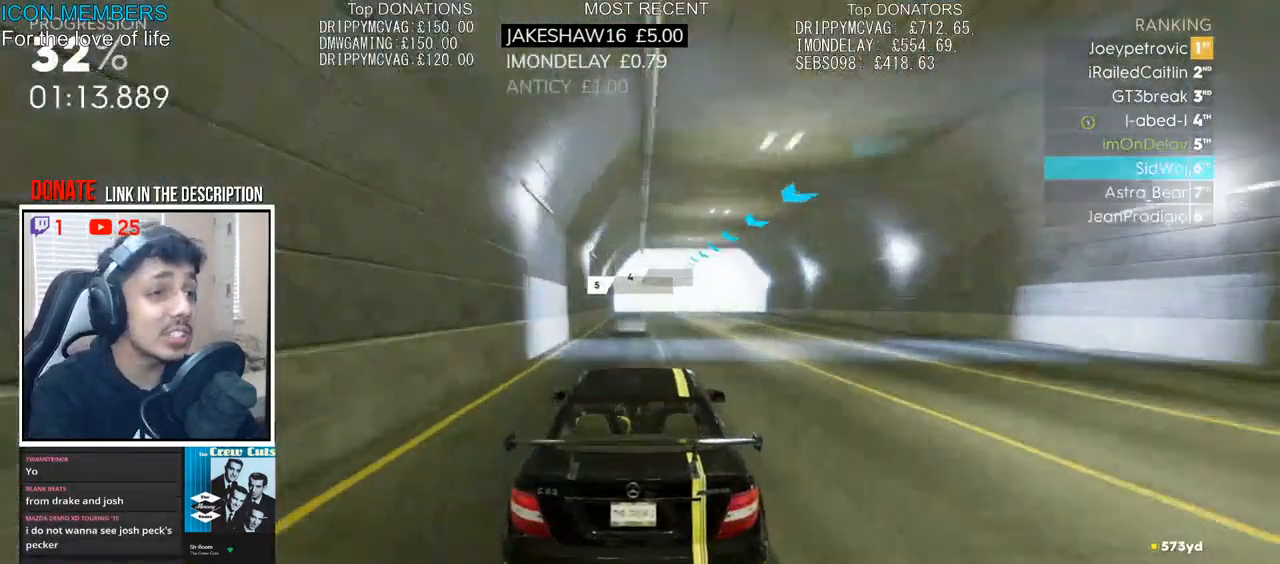
{"buttons": ["R2"], "left_stick": "right", "right_stick": "center", "events": [[67, "left_stick", "right"], [200, "left_stick", "center"], [267, "left_stick", "right"]]}
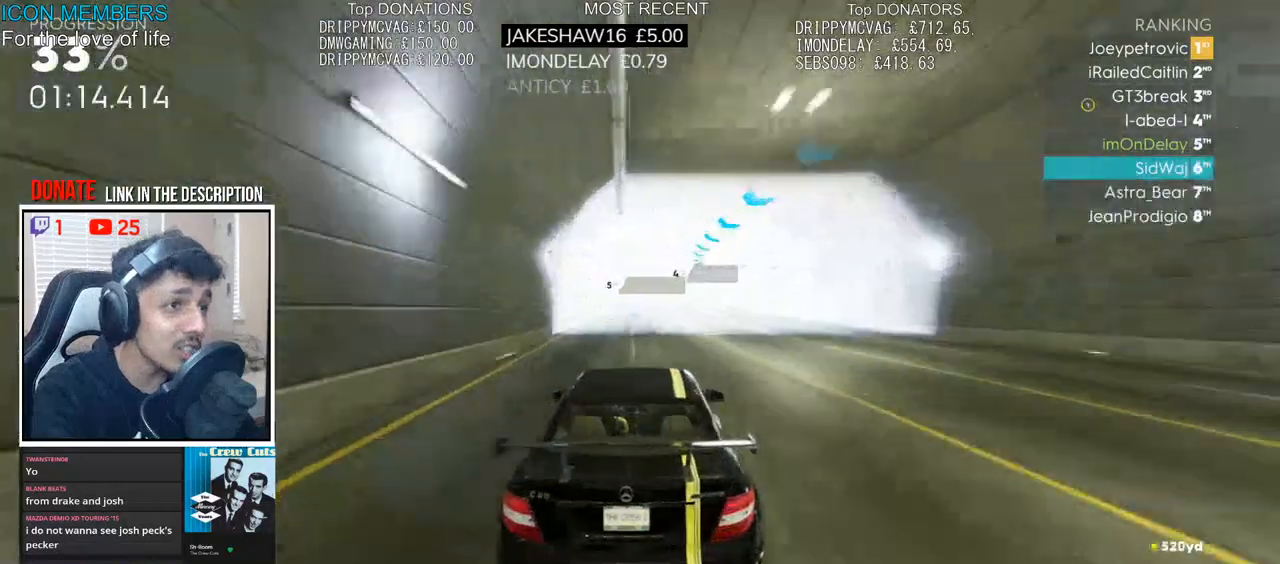
{"buttons": [], "left_stick": "right", "right_stick": "center", "events": [[350, "L2", "down"], [350, "R2", "up"], [400, "L2", "up"]]}
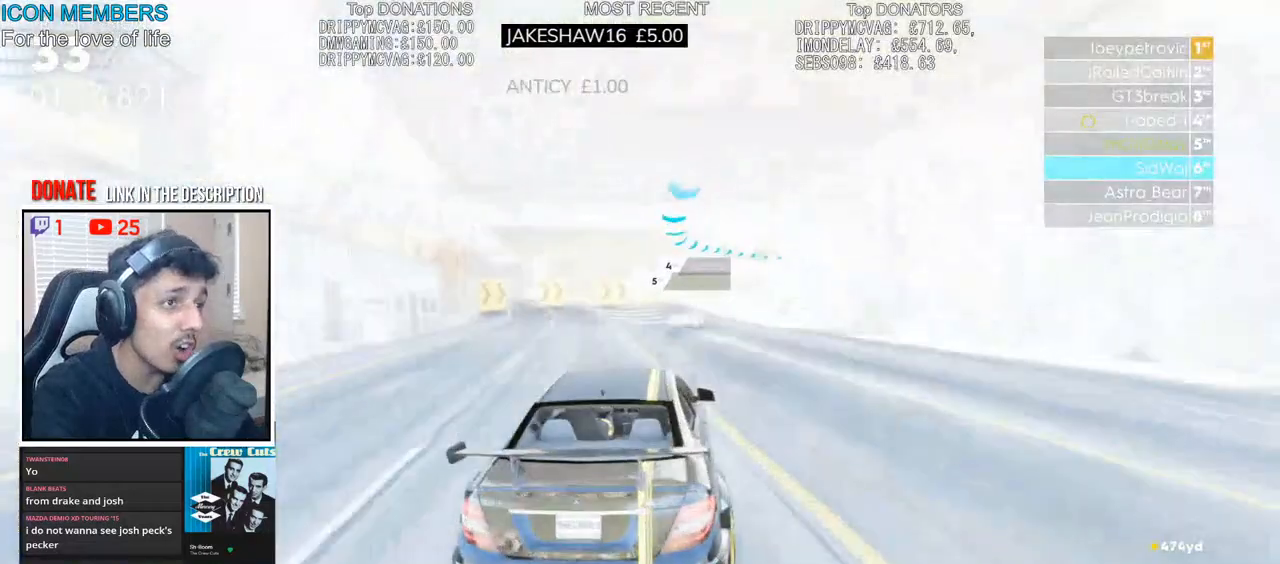
{"buttons": ["R2"], "left_stick": "right", "right_stick": "center", "events": [[17, "R2", "down"], [150, "R2", "up"], [233, "R2", "down"]]}
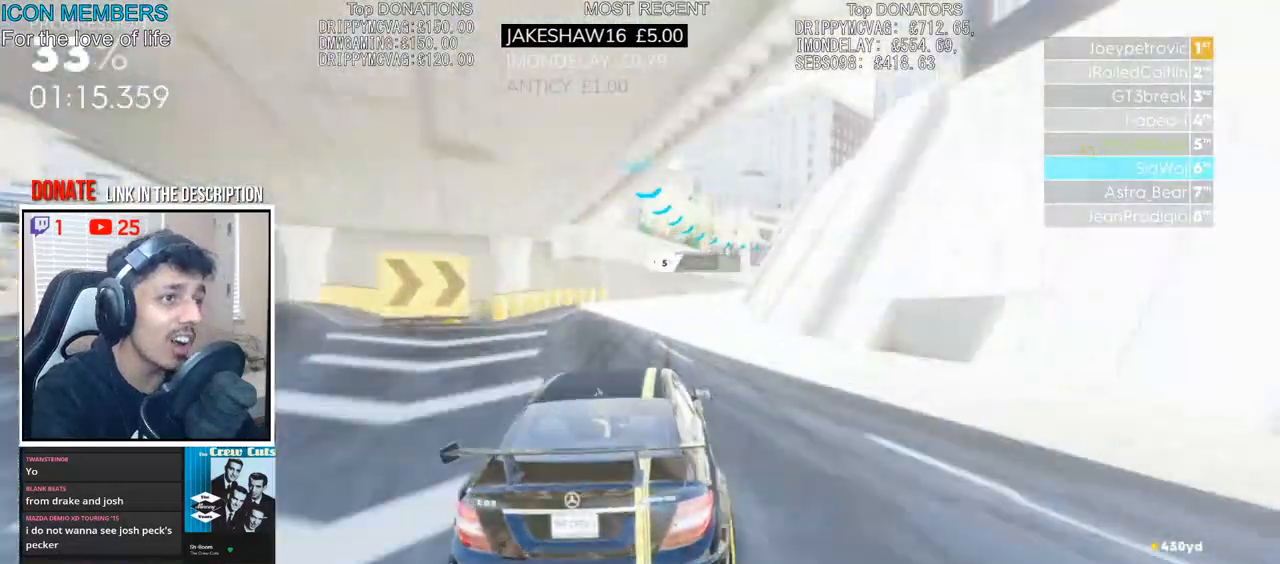
{"buttons": ["R2"], "left_stick": "right", "right_stick": "center", "events": []}
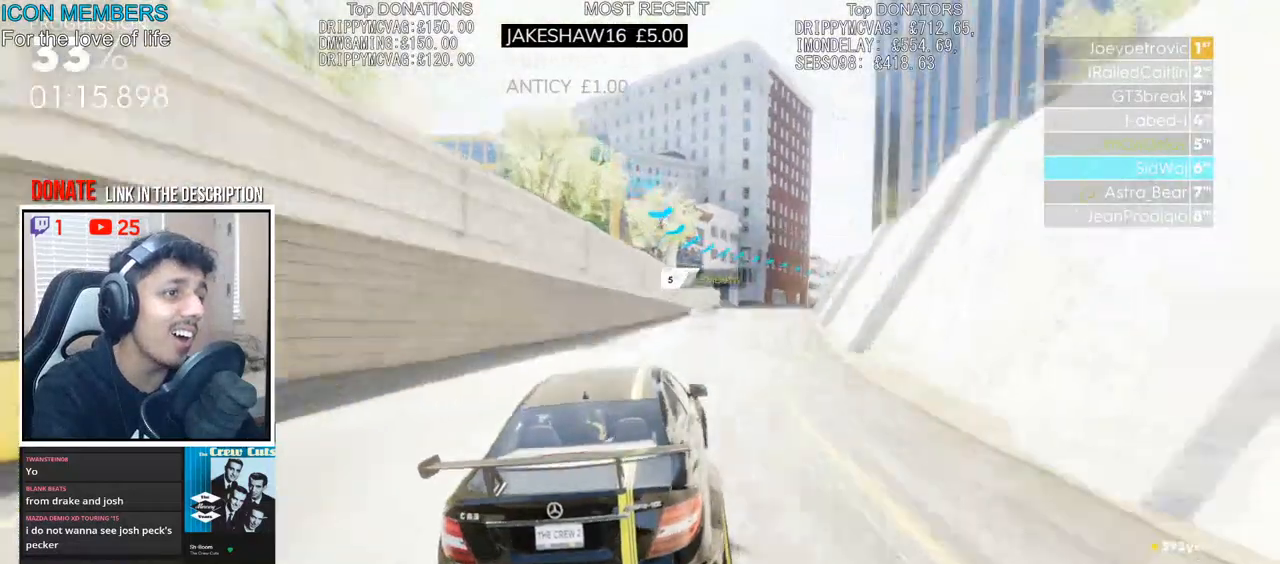
{"buttons": ["R2"], "left_stick": "right", "right_stick": "center", "events": []}
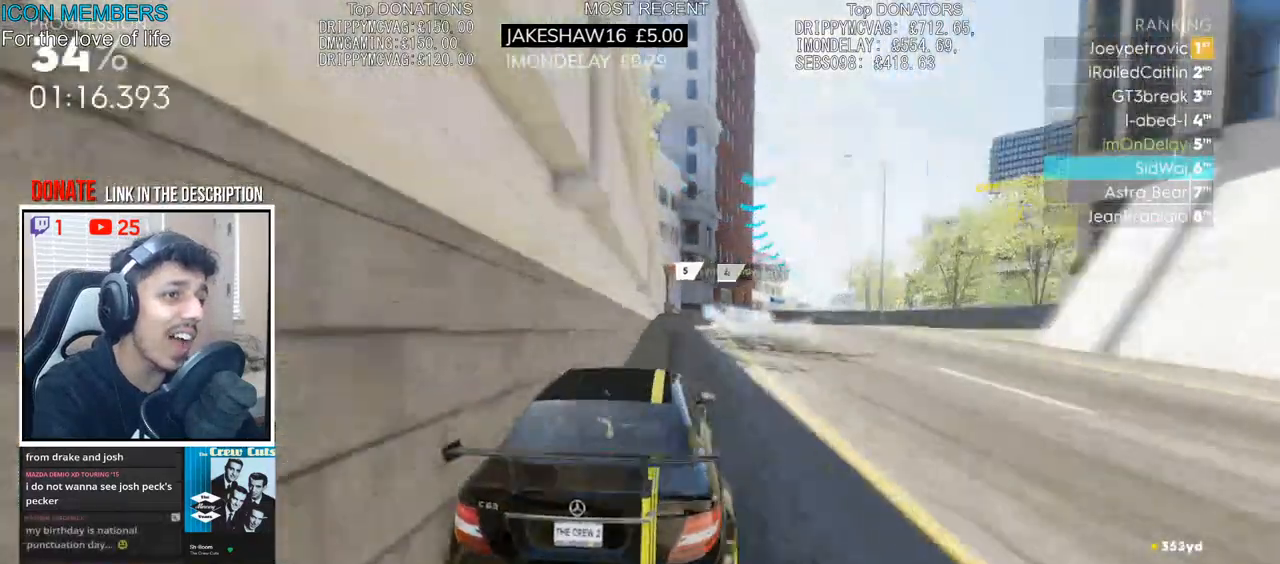
{"buttons": ["R2"], "left_stick": "left", "right_stick": "center", "events": [[67, "left_stick", "center"], [267, "left_stick", "right"], [367, "left_stick", "center"], [417, "left_stick", "left"]]}
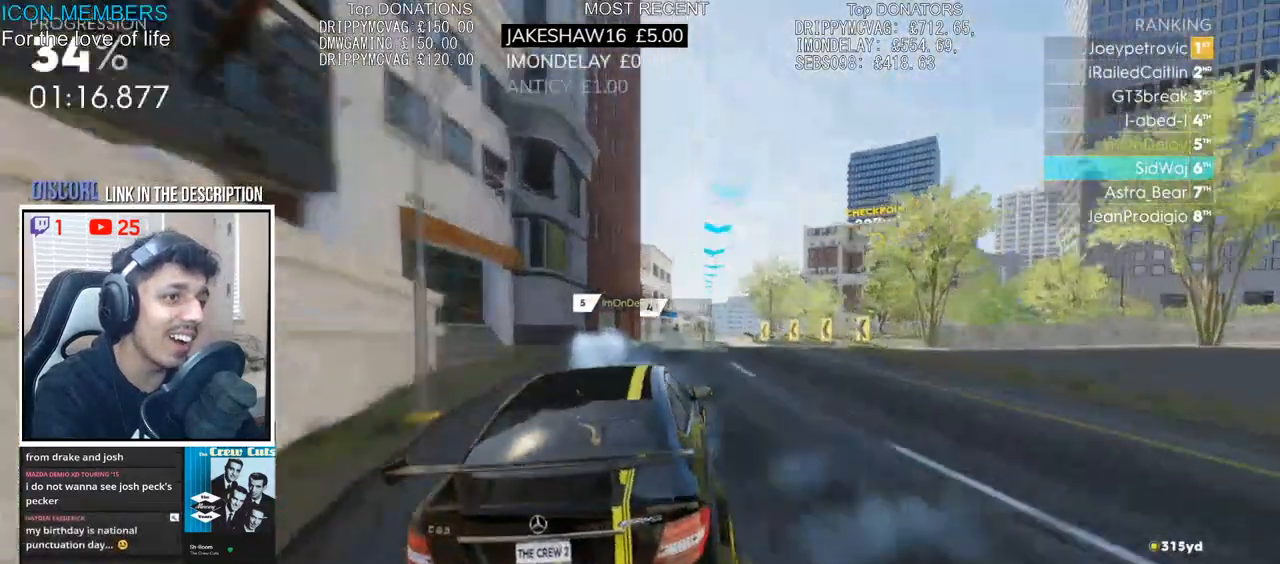
{"buttons": ["CROSS", "R2"], "left_stick": "right", "right_stick": "center", "events": [[67, "left_stick", "right"], [233, "CROSS", "down"]]}
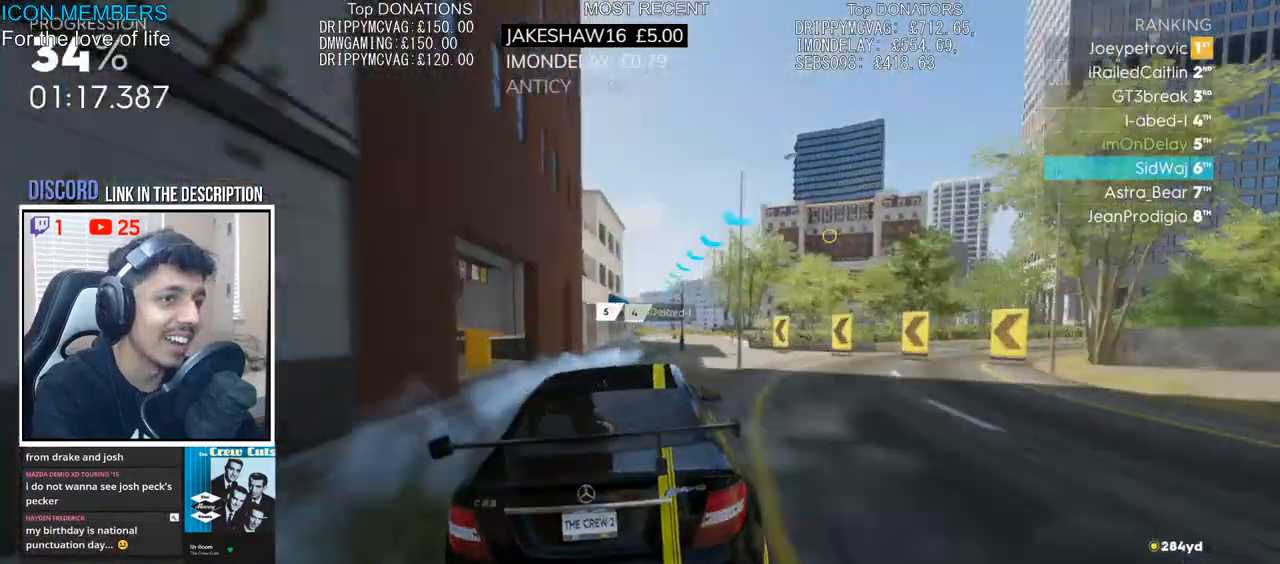
{"buttons": ["CROSS", "R2"], "left_stick": "right", "right_stick": "center", "events": [[50, "left_stick", "center"], [167, "left_stick", "right"]]}
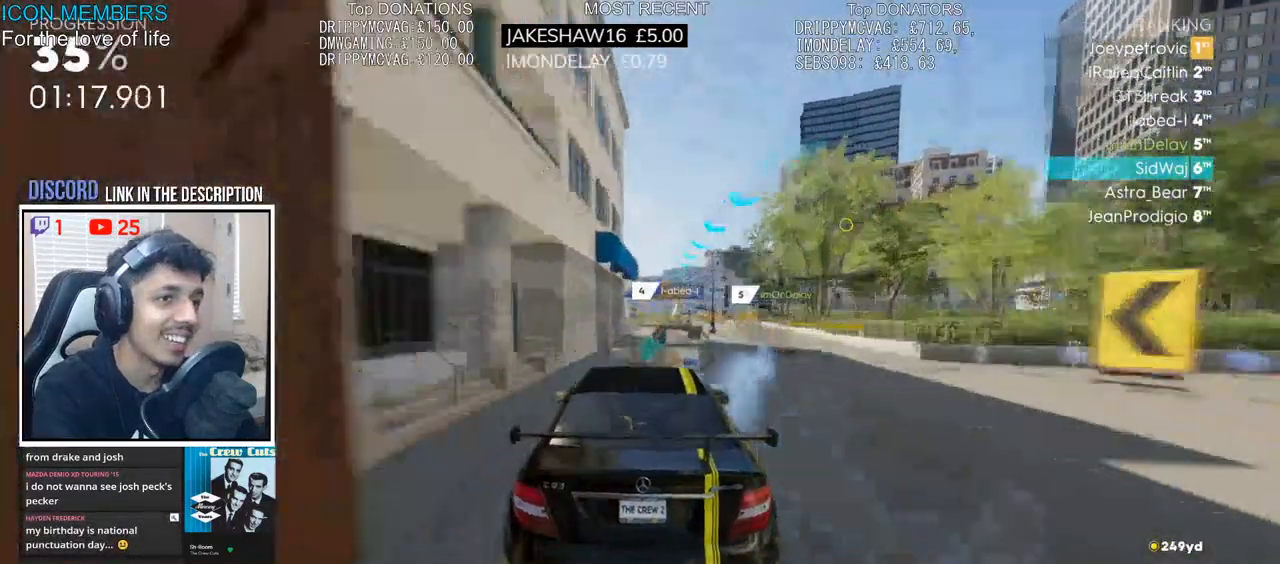
{"buttons": ["R2"], "left_stick": "center", "right_stick": "center"}
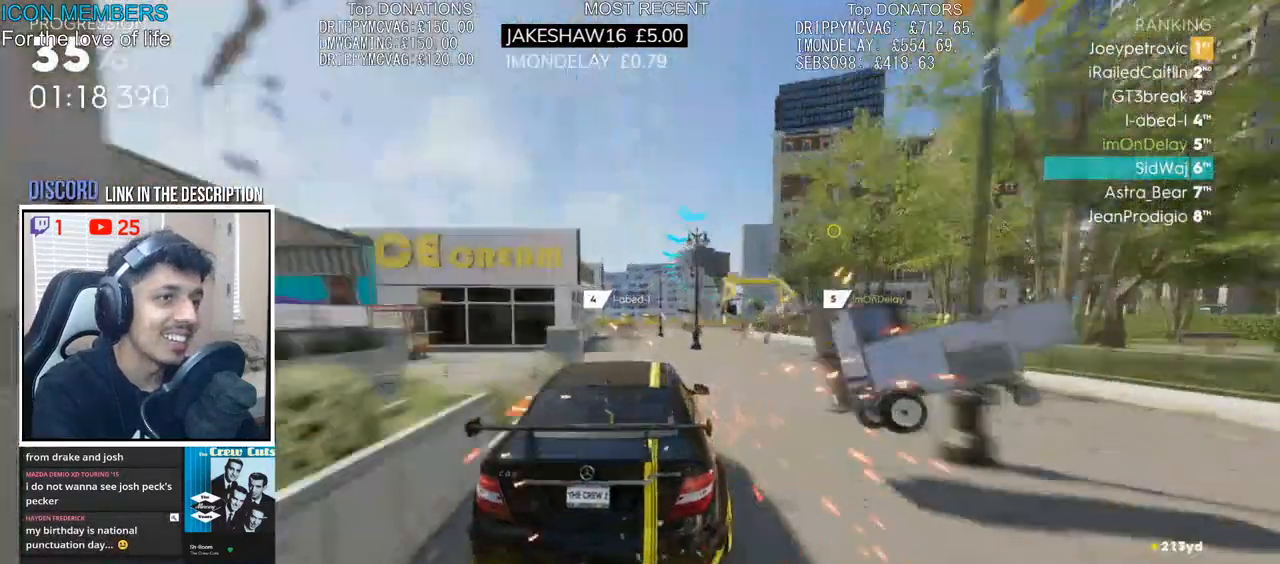
{"buttons": ["R2"], "left_stick": "center", "right_stick": "center", "events": [[100, "left_stick", "right"], [167, "left_stick", "center"], [350, "left_stick", "left"], [433, "left_stick", "center"]]}
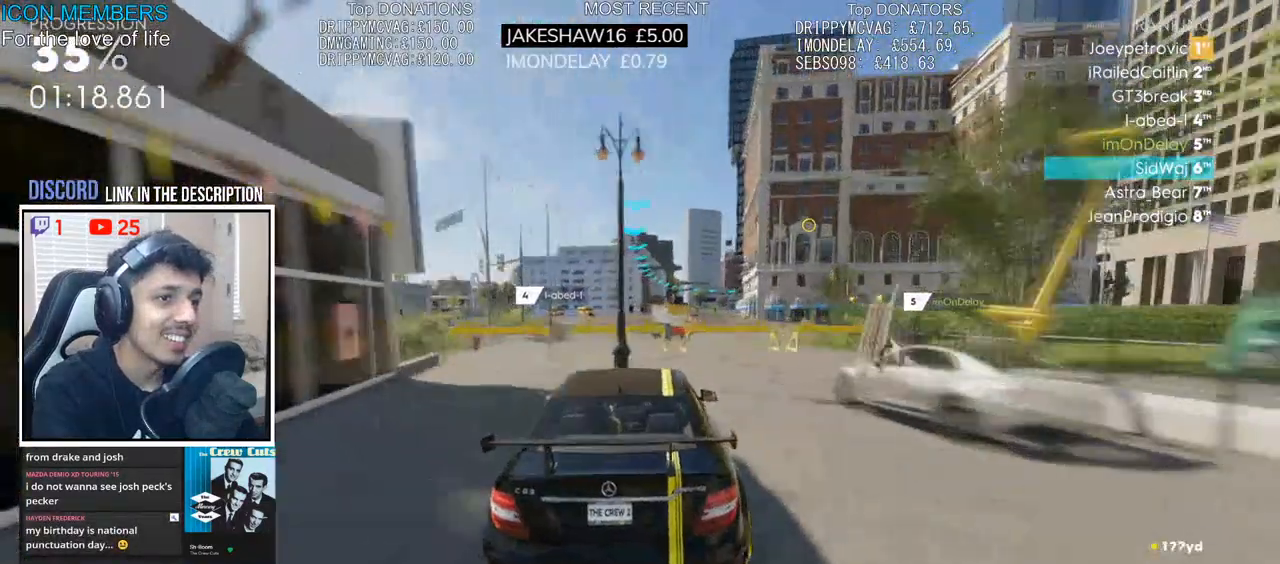
{"buttons": ["L2"], "left_stick": "center", "right_stick": "center", "events": [[167, "left_stick", "left"], [233, "R2", "up"], [300, "L2", "down"], [317, "left_stick", "center"]]}
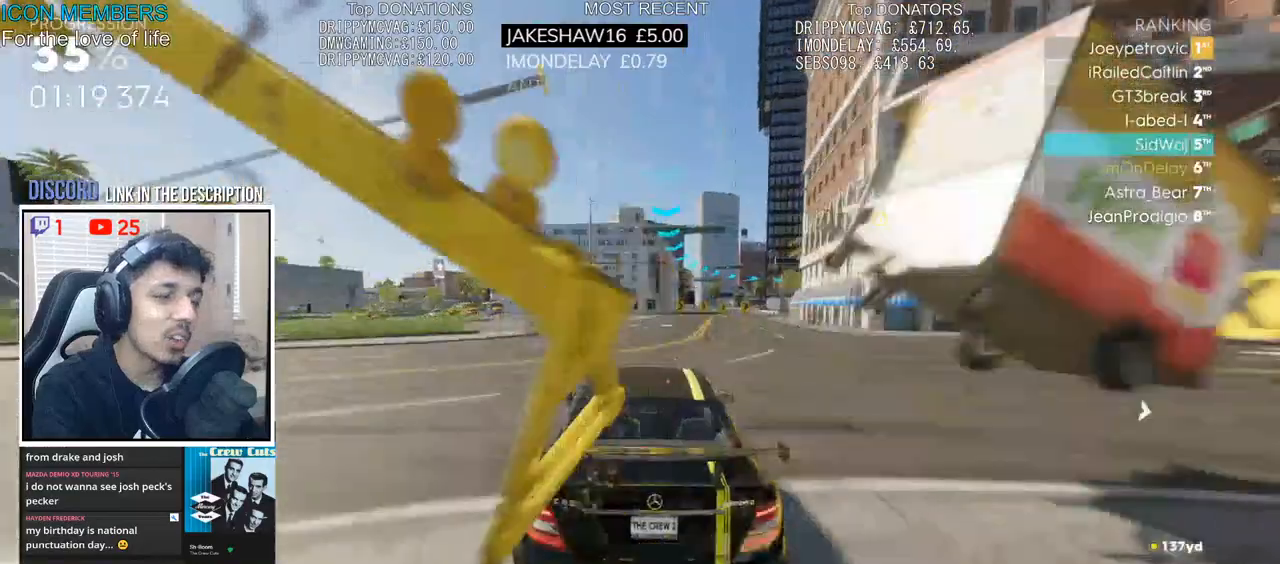
{"buttons": ["L2"], "left_stick": "right", "right_stick": "center", "events": [[33, "left_stick", "right"]]}
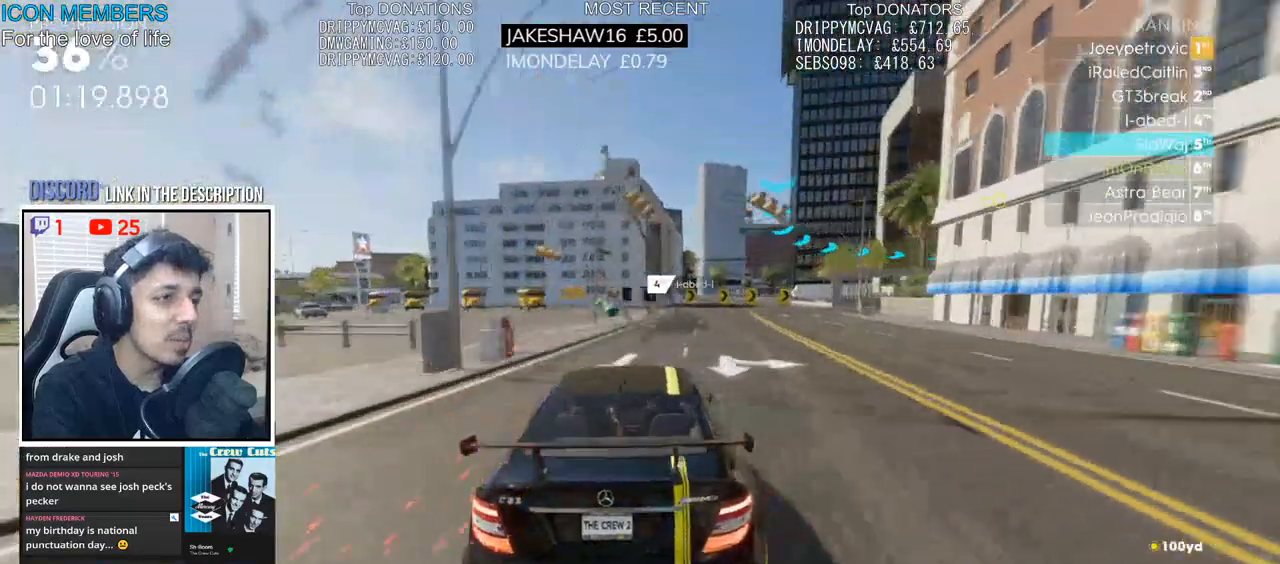
{"buttons": ["L2"], "left_stick": "right", "right_stick": "center", "events": []}
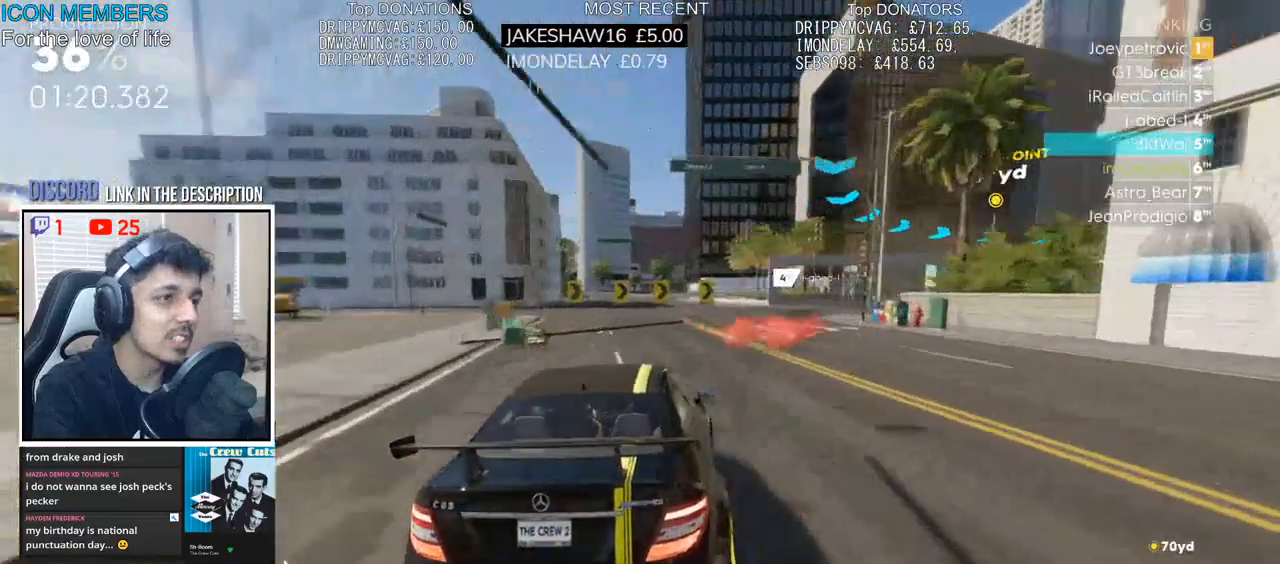
{"buttons": ["R2"], "left_stick": "right", "right_stick": "center", "events": [[17, "L2", "up"], [150, "R2", "down"], [317, "R2", "up"], [483, "R2", "down"]]}
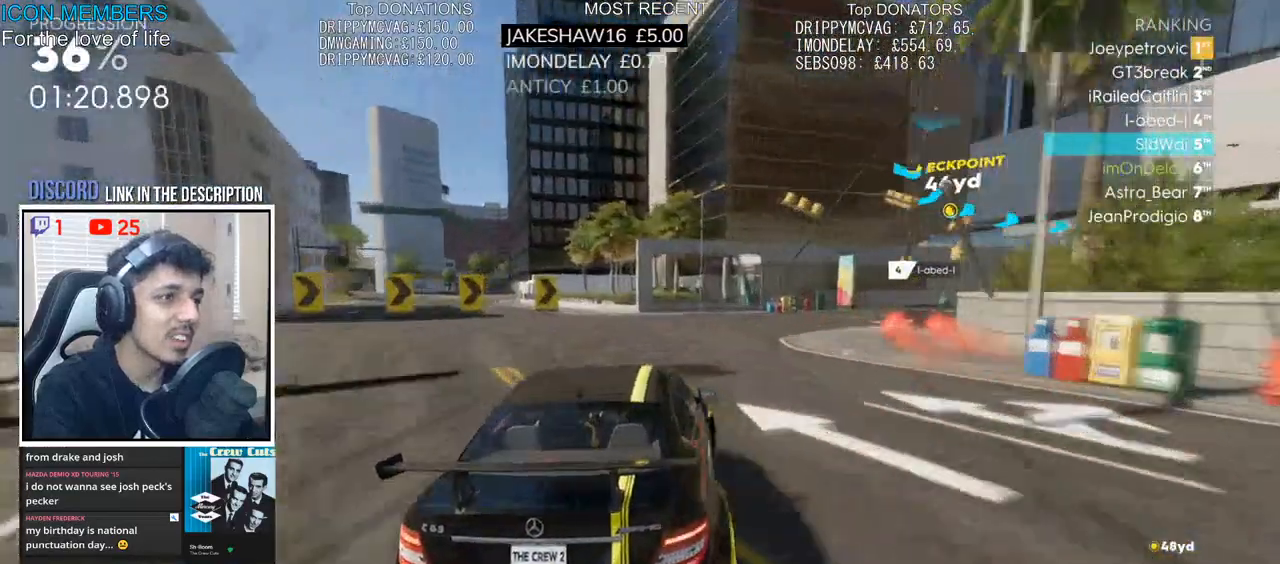
{"buttons": [], "left_stick": "right", "right_stick": "center", "events": [[433, "R2", "up"]]}